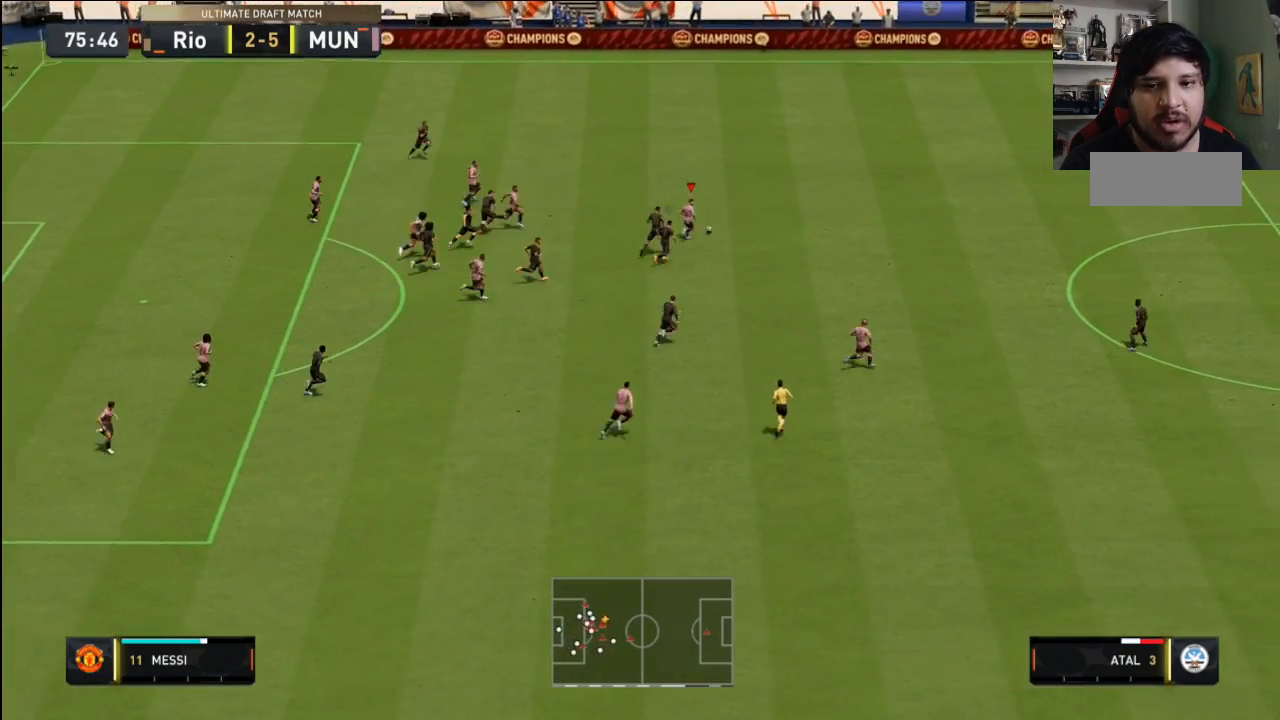
Gameplay with a controller (PlayStation layout); each line is a JSON object with the inputs held at the frame after it. "events" lists button and stick changes between this image and that frame as [ms after this image, input, new state], when the widget could be followed in between. Not read: CIRCLE DPAD_LEFT DPAD_RIGHT DPAD_UP L1 L2 L3 R1 R2 R3 SELECT SQUARE START TRIANGLE.
{"buttons": [], "left_stick": "up-right", "right_stick": "up-right", "events": [[100, "right_stick", "up-right"]]}
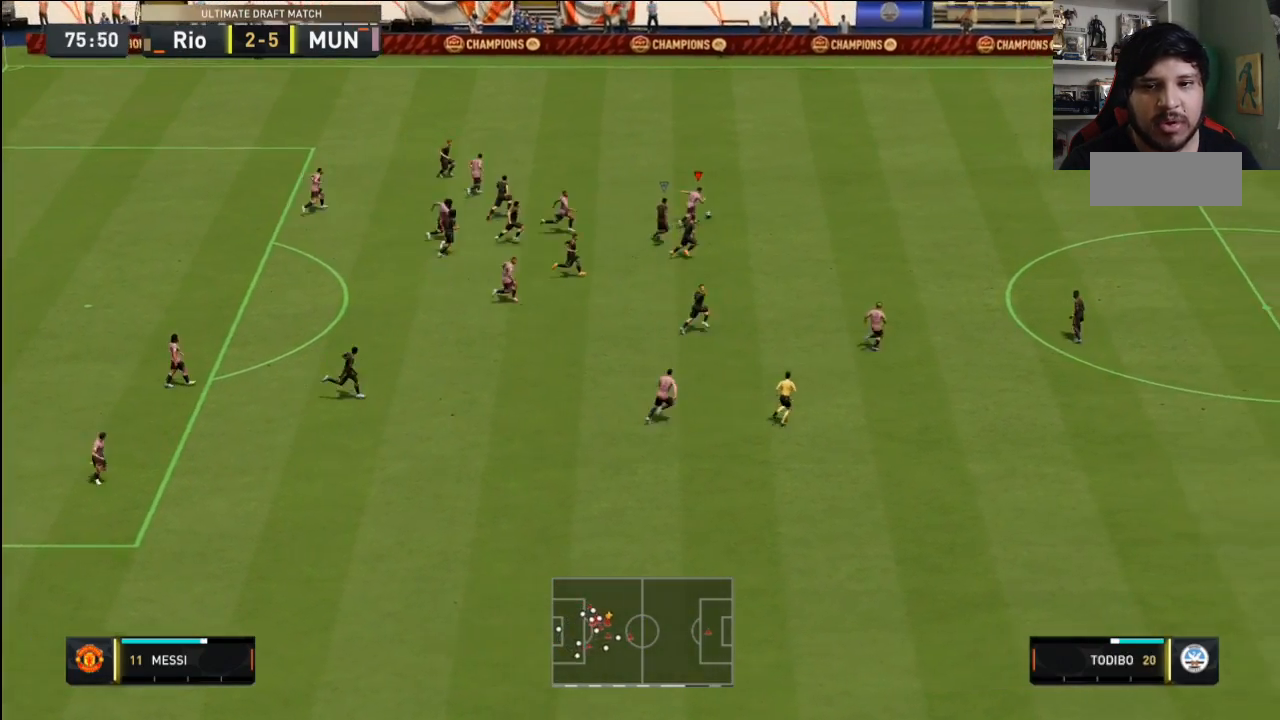
{"buttons": [], "left_stick": "up-right", "right_stick": "up-right", "events": []}
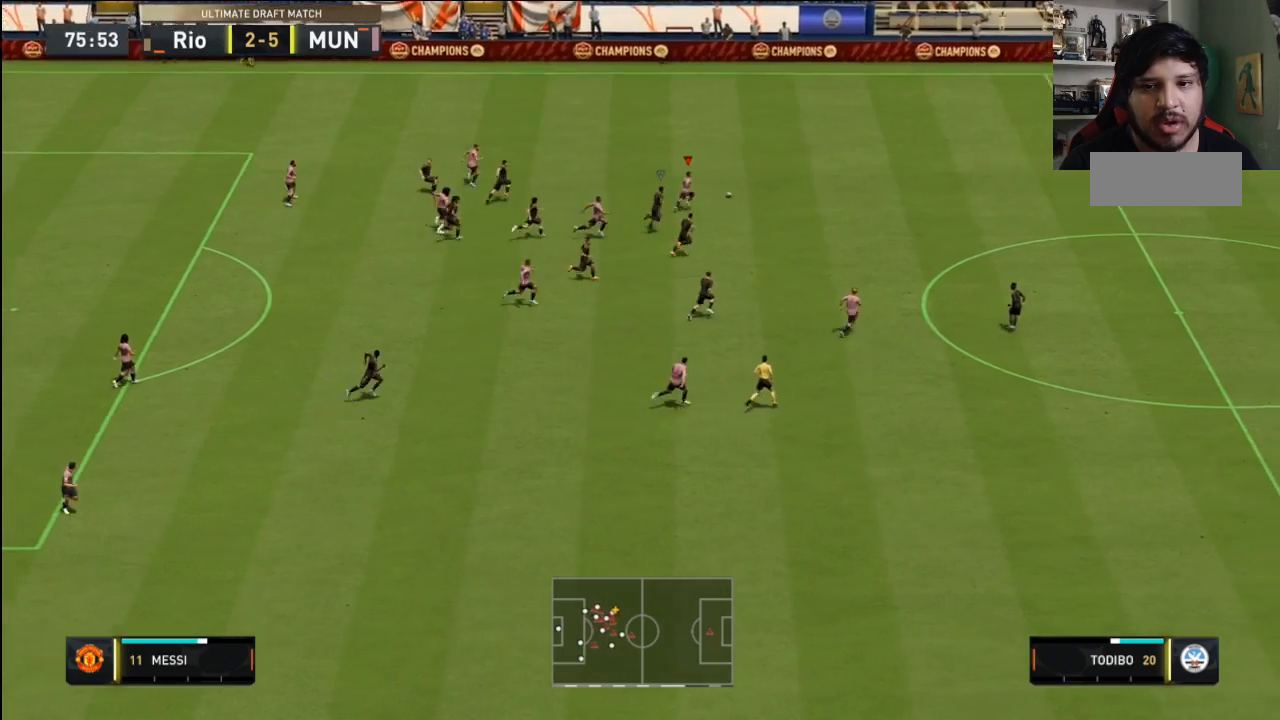
{"buttons": [], "left_stick": "up-right", "right_stick": "up-right", "events": [[100, "right_stick", "center"], [467, "right_stick", "up-right"]]}
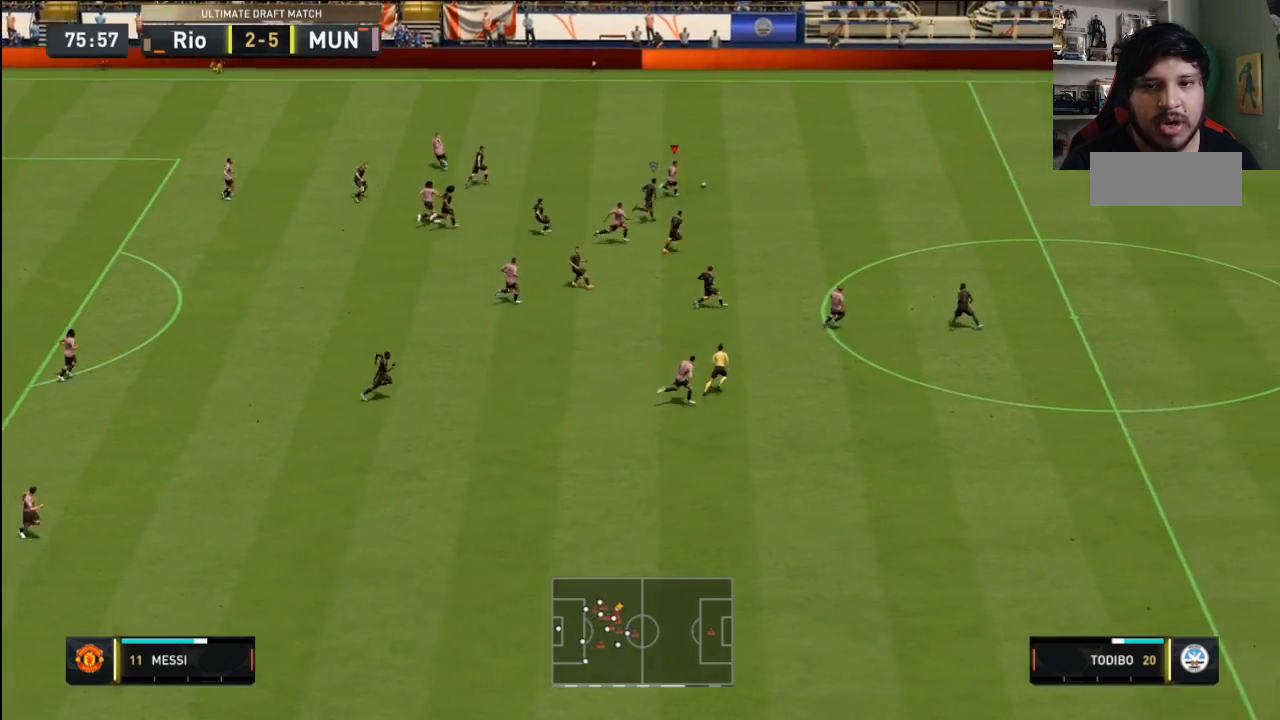
{"buttons": [], "left_stick": "up-right", "right_stick": "up-right", "events": []}
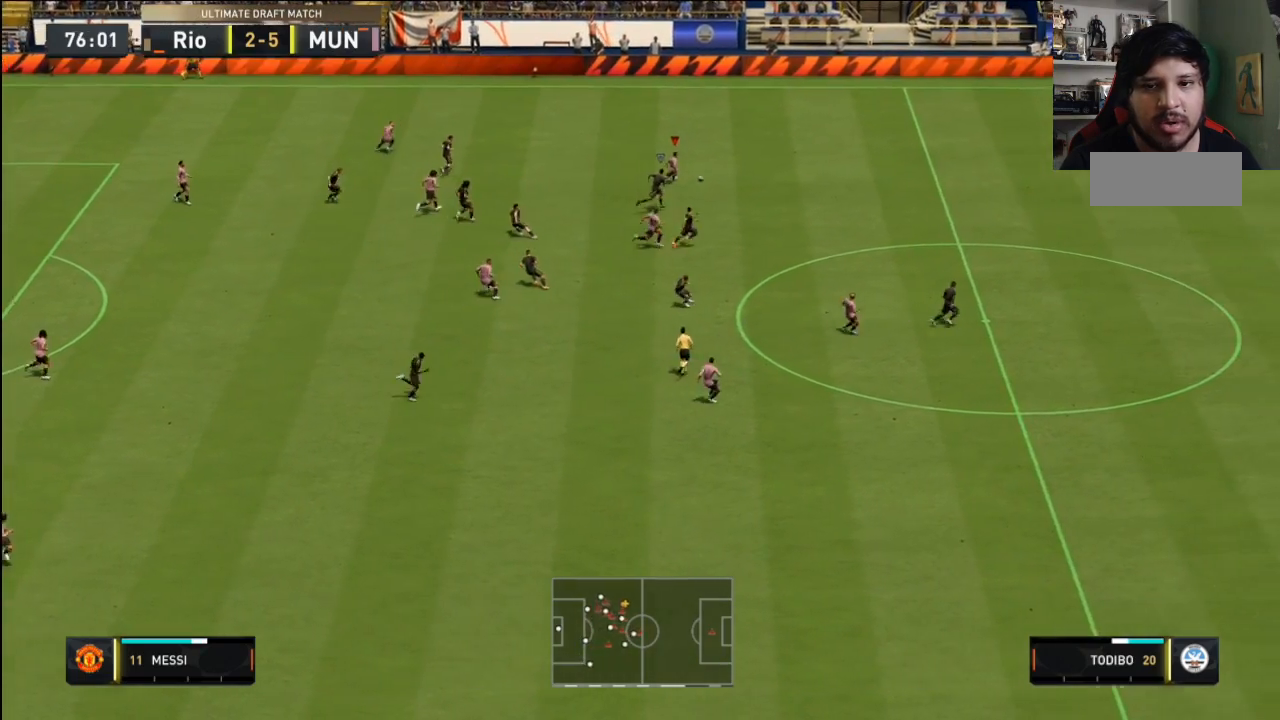
{"buttons": [], "left_stick": "right", "right_stick": "up-right", "events": [[400, "left_stick", "right"]]}
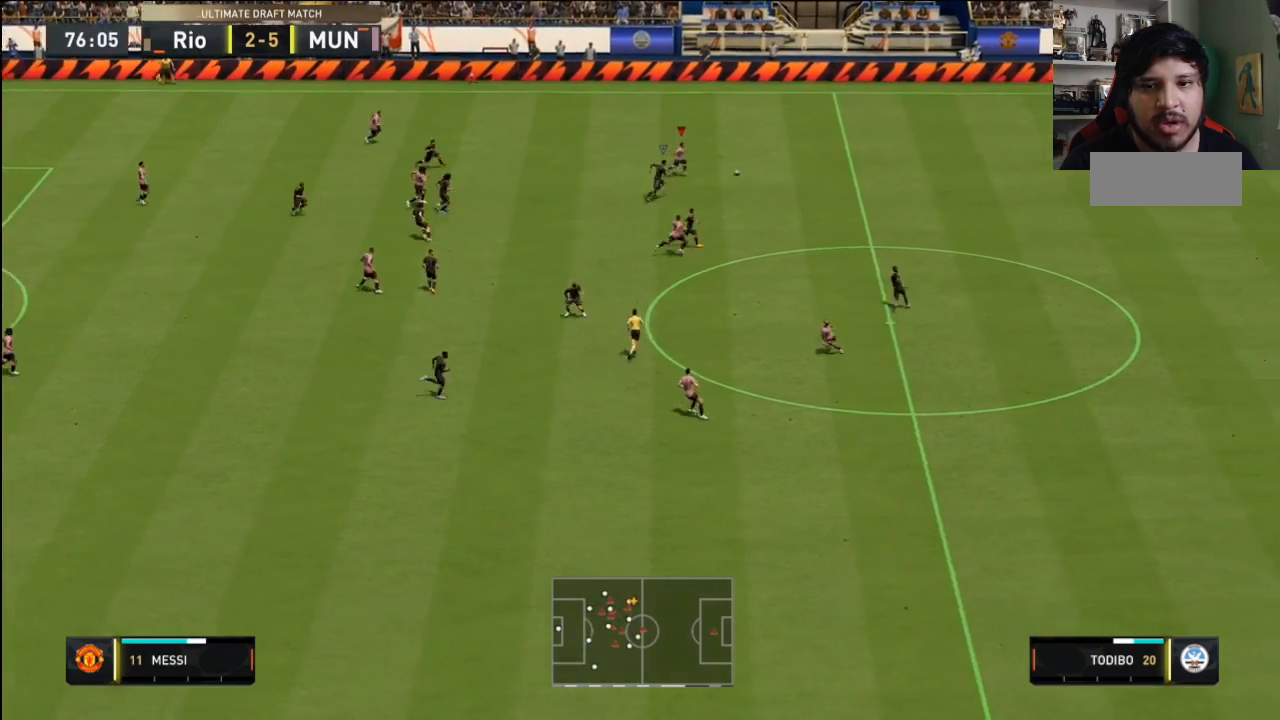
{"buttons": [], "left_stick": "right", "right_stick": "right", "events": [[200, "right_stick", "center"], [501, "right_stick", "right"]]}
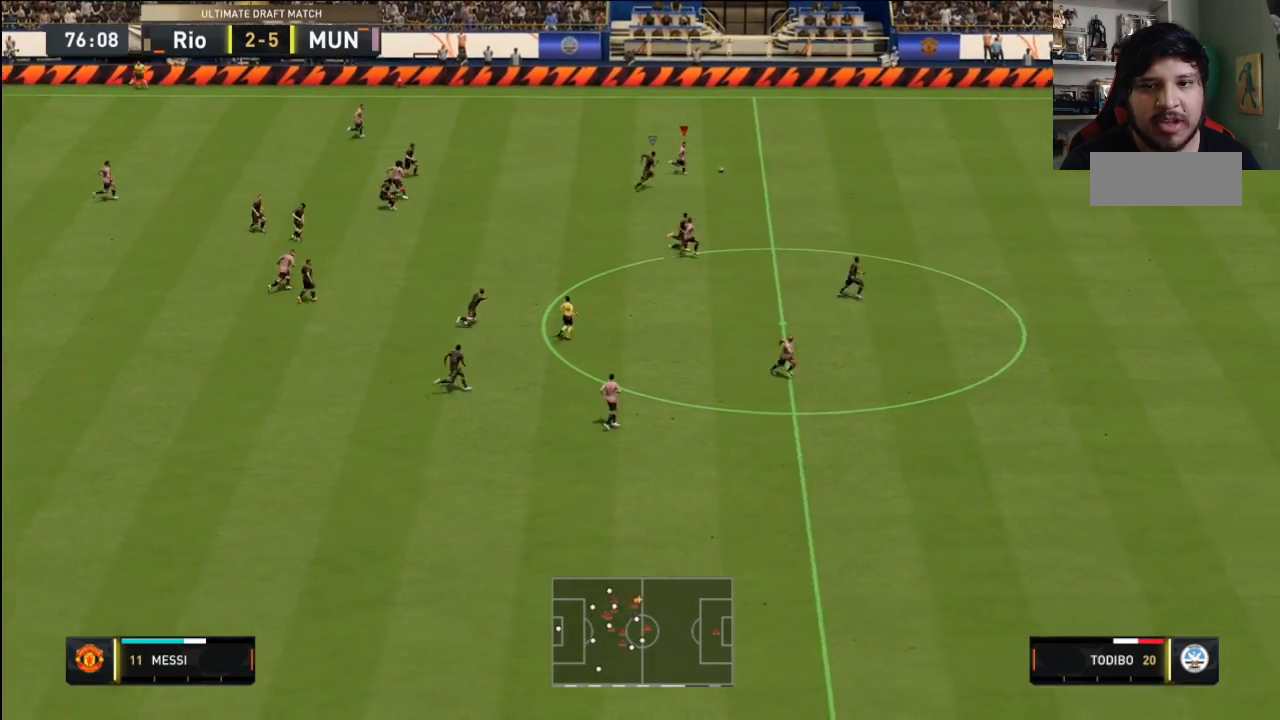
{"buttons": [], "left_stick": "right", "right_stick": "right", "events": []}
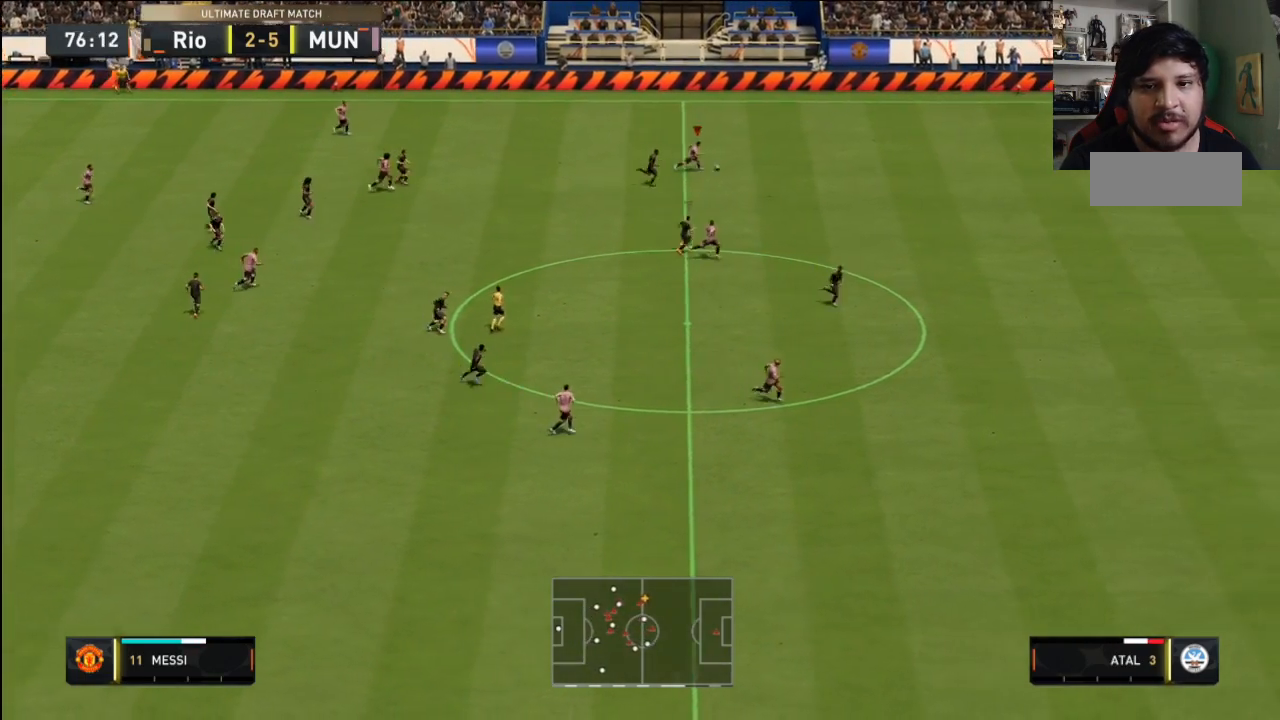
{"buttons": [], "left_stick": "right", "right_stick": "right", "events": []}
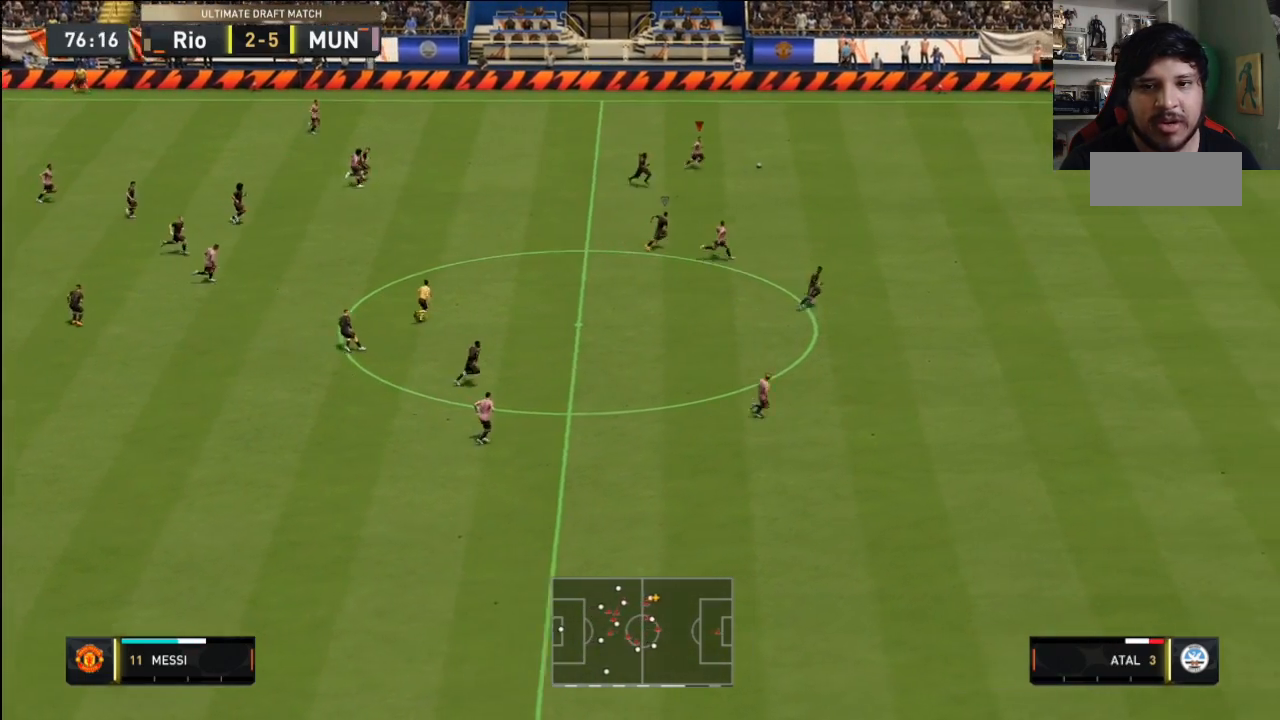
{"buttons": [], "left_stick": "right", "right_stick": "center", "events": [[233, "right_stick", "center"]]}
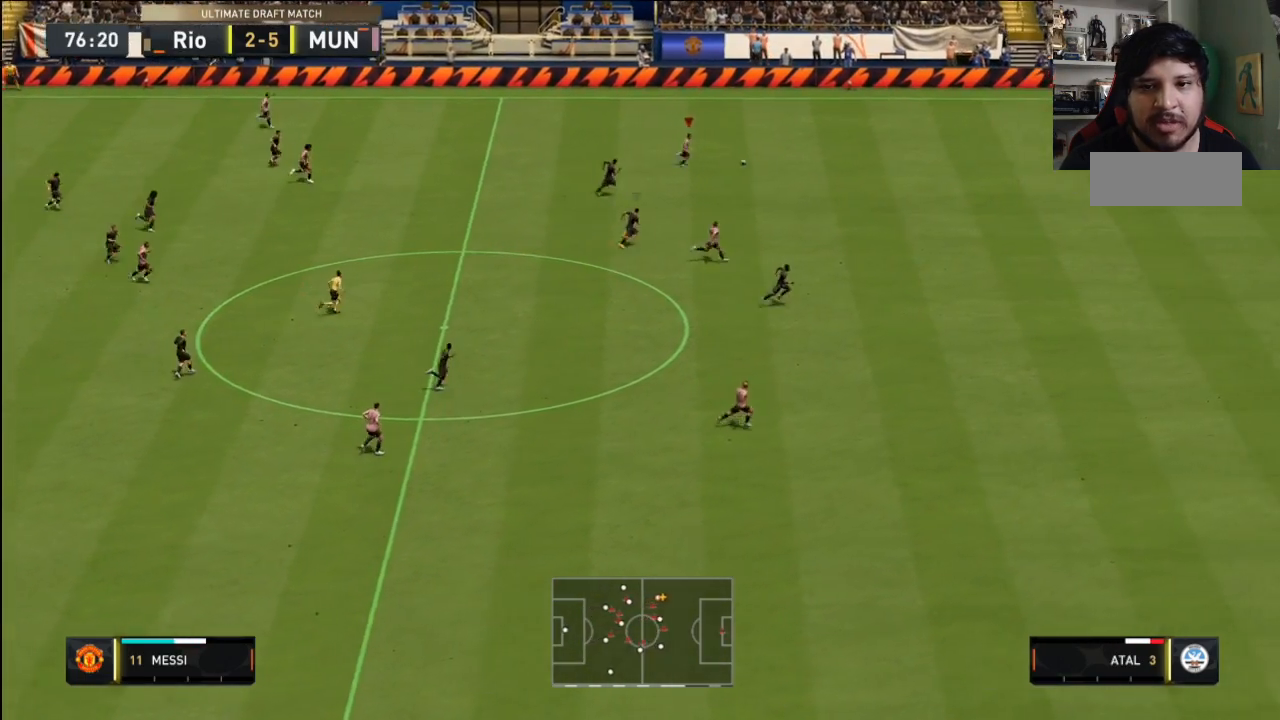
{"buttons": [], "left_stick": "right", "right_stick": "down-right", "events": [[234, "right_stick", "down-right"]]}
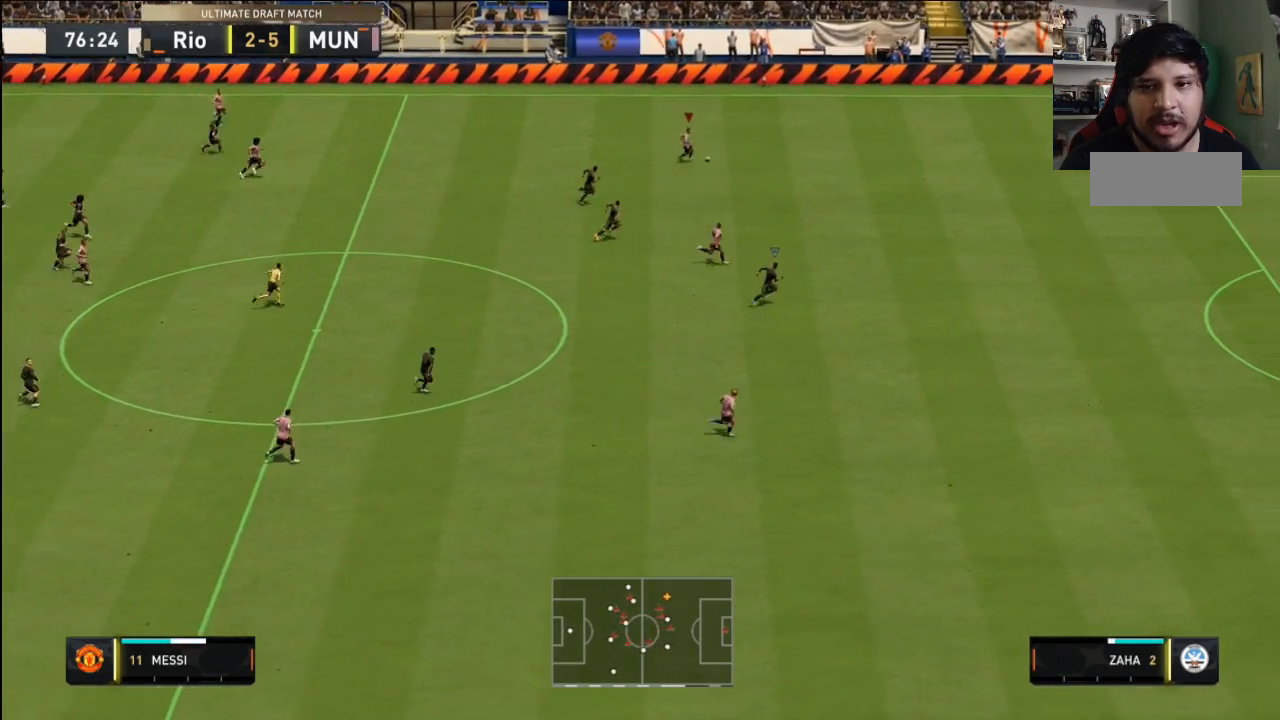
{"buttons": [], "left_stick": "right", "right_stick": "down-right", "events": []}
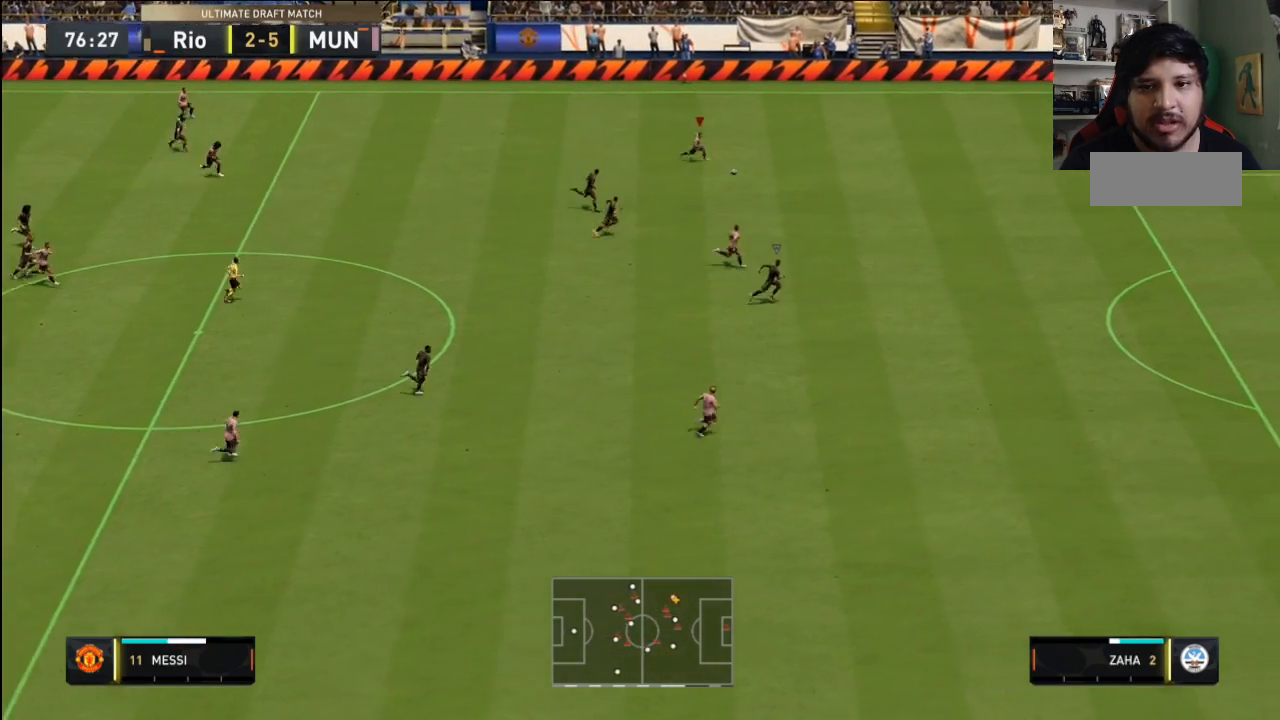
{"buttons": [], "left_stick": "right", "right_stick": "center", "events": [[334, "right_stick", "up-right"], [400, "right_stick", "center"]]}
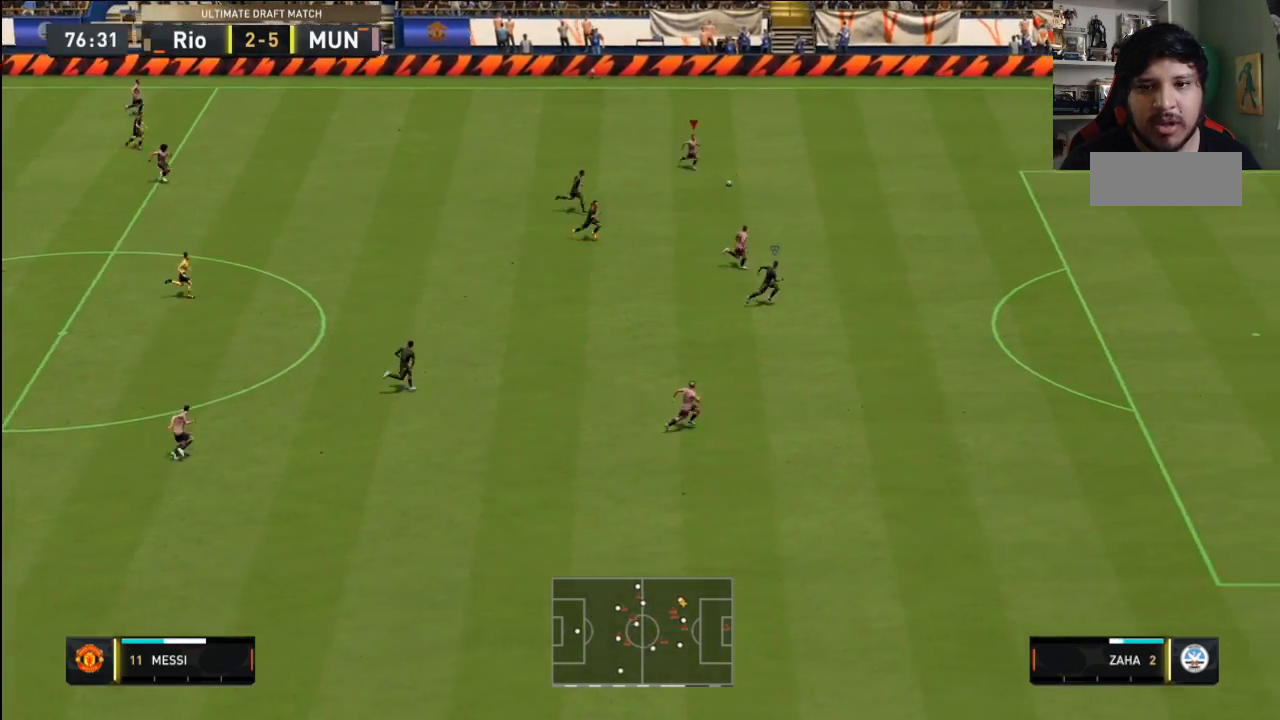
{"buttons": [], "left_stick": "right", "right_stick": "center", "events": []}
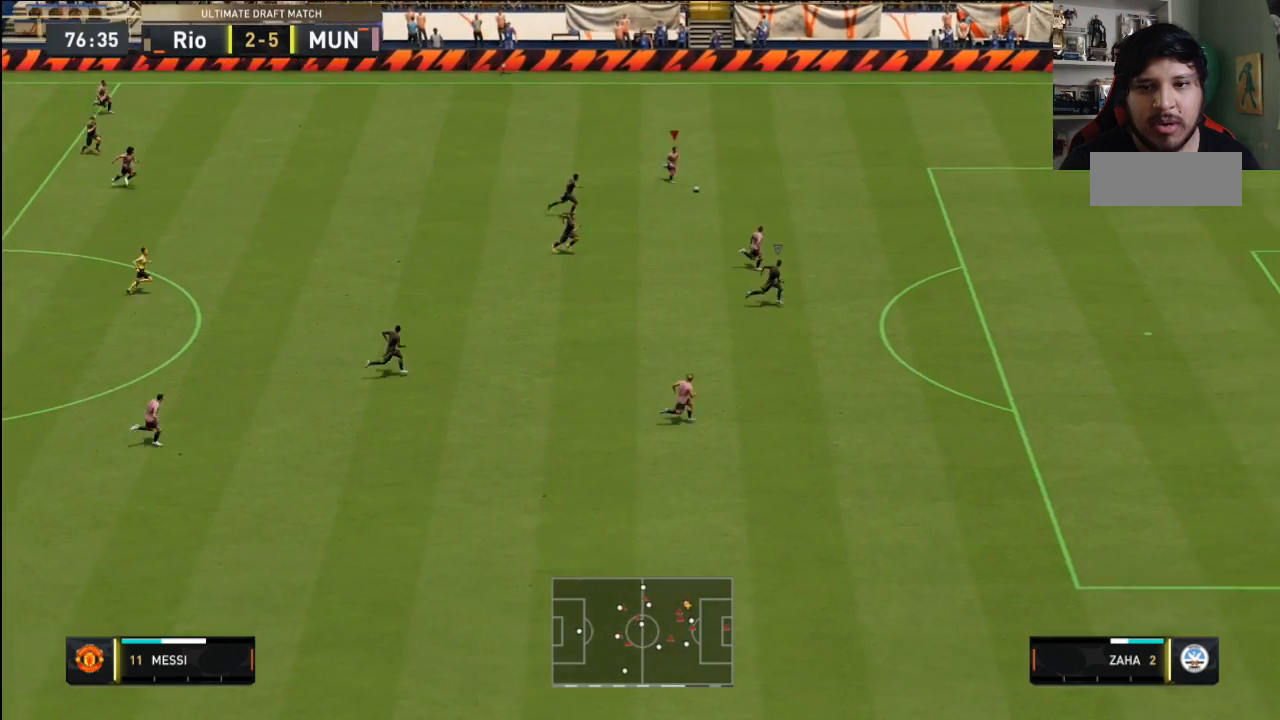
{"buttons": [], "left_stick": "right", "right_stick": "center", "events": []}
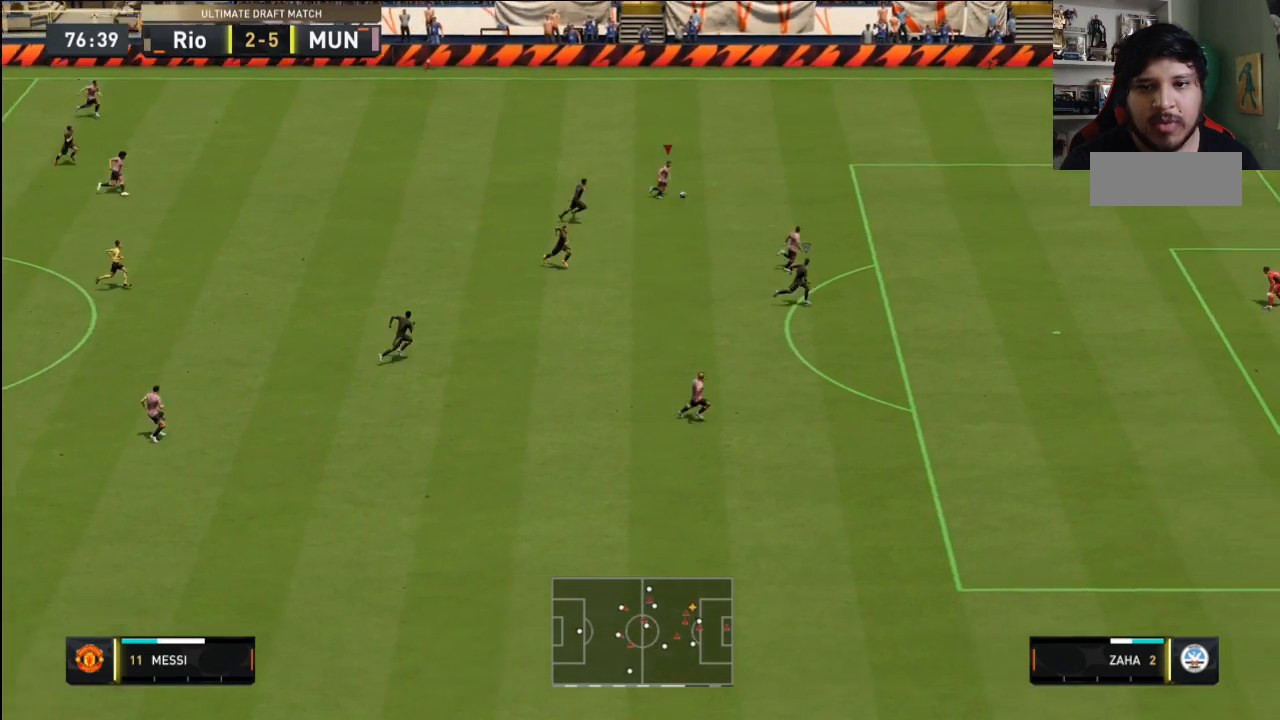
{"buttons": [], "left_stick": "down-right", "right_stick": "center", "events": [[166, "left_stick", "down-right"]]}
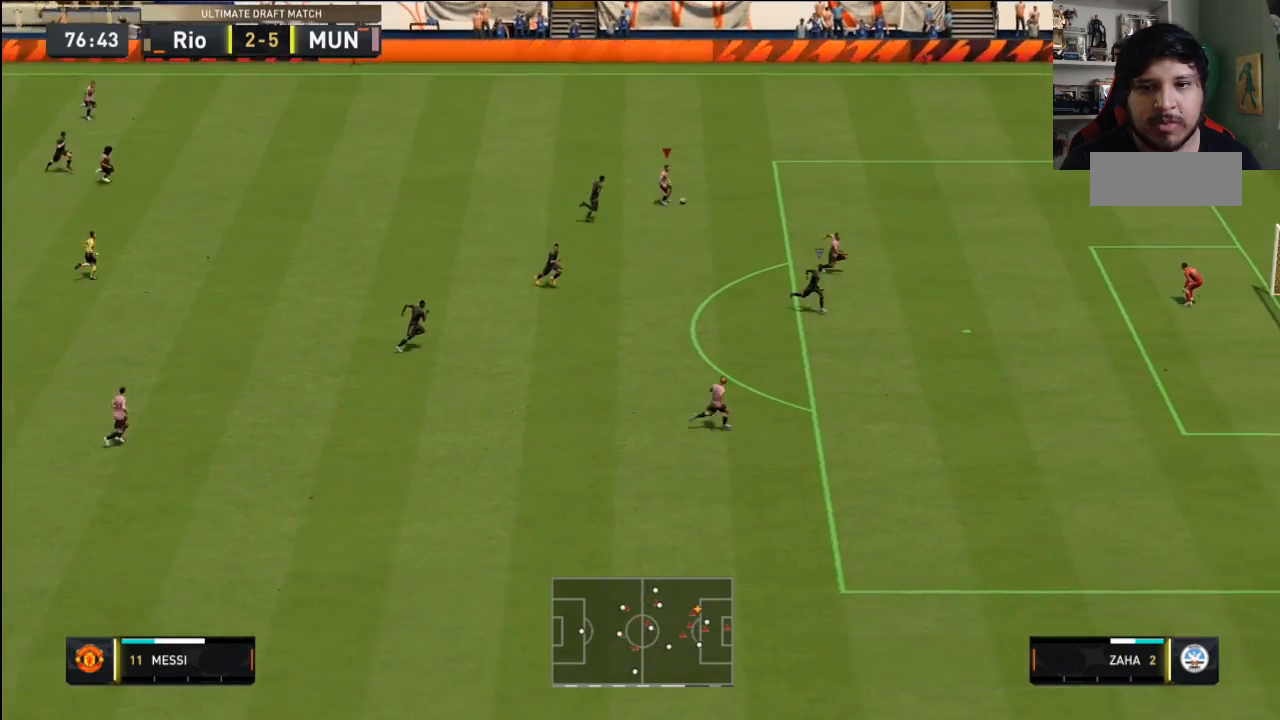
{"buttons": [], "left_stick": "up", "right_stick": "center", "events": [[367, "left_stick", "up-right"], [501, "left_stick", "up"]]}
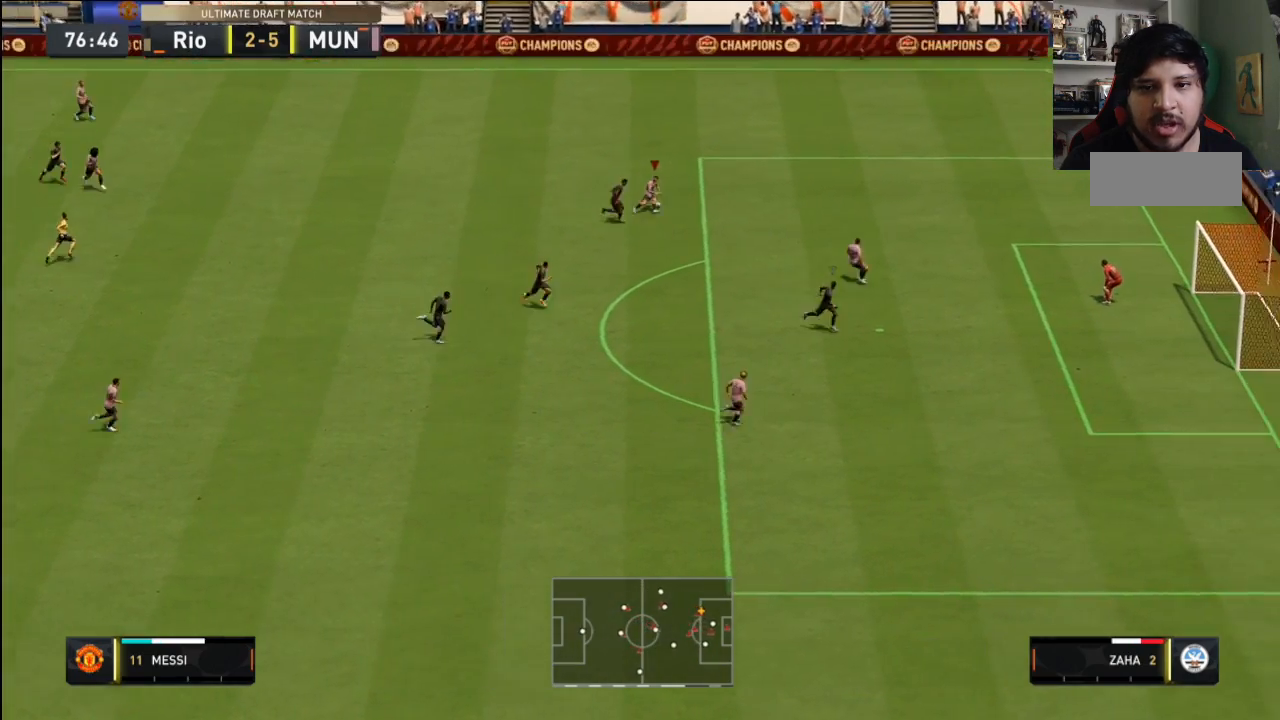
{"buttons": [], "left_stick": "down-left", "right_stick": "center", "events": [[166, "left_stick", "up-left"], [267, "left_stick", "left"], [433, "left_stick", "down-left"]]}
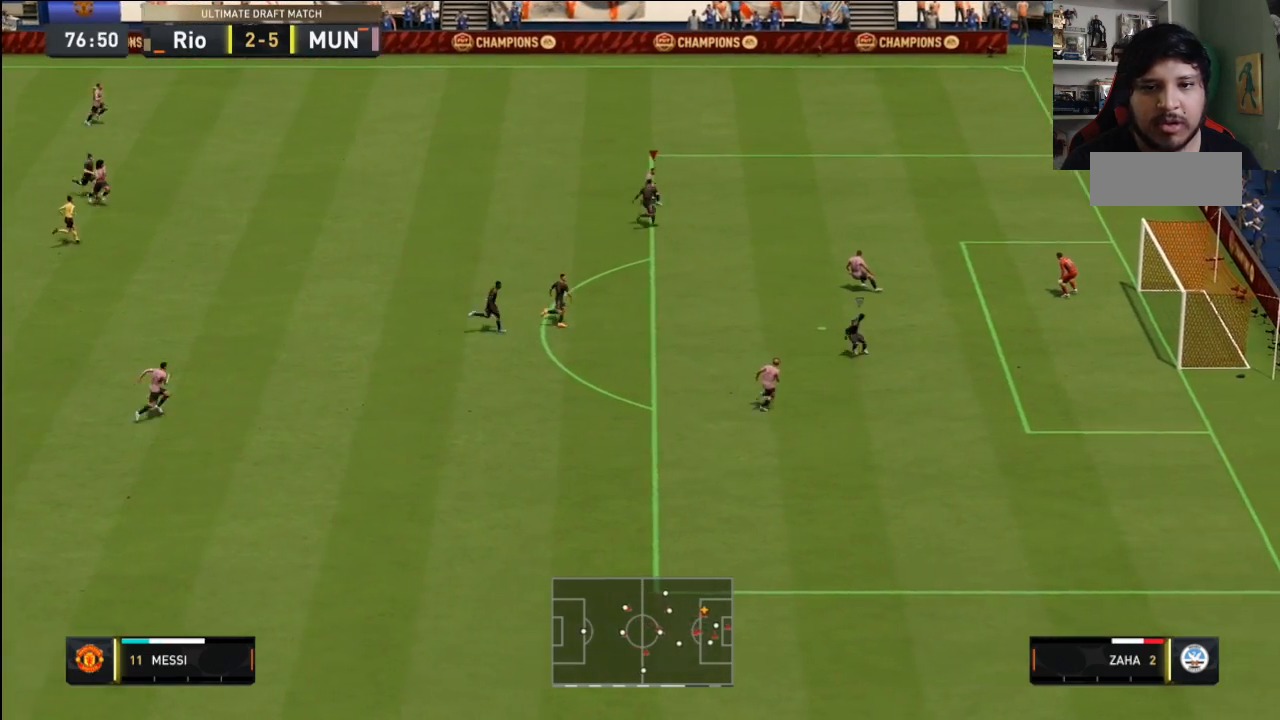
{"buttons": [], "left_stick": "down-left", "right_stick": "center", "events": []}
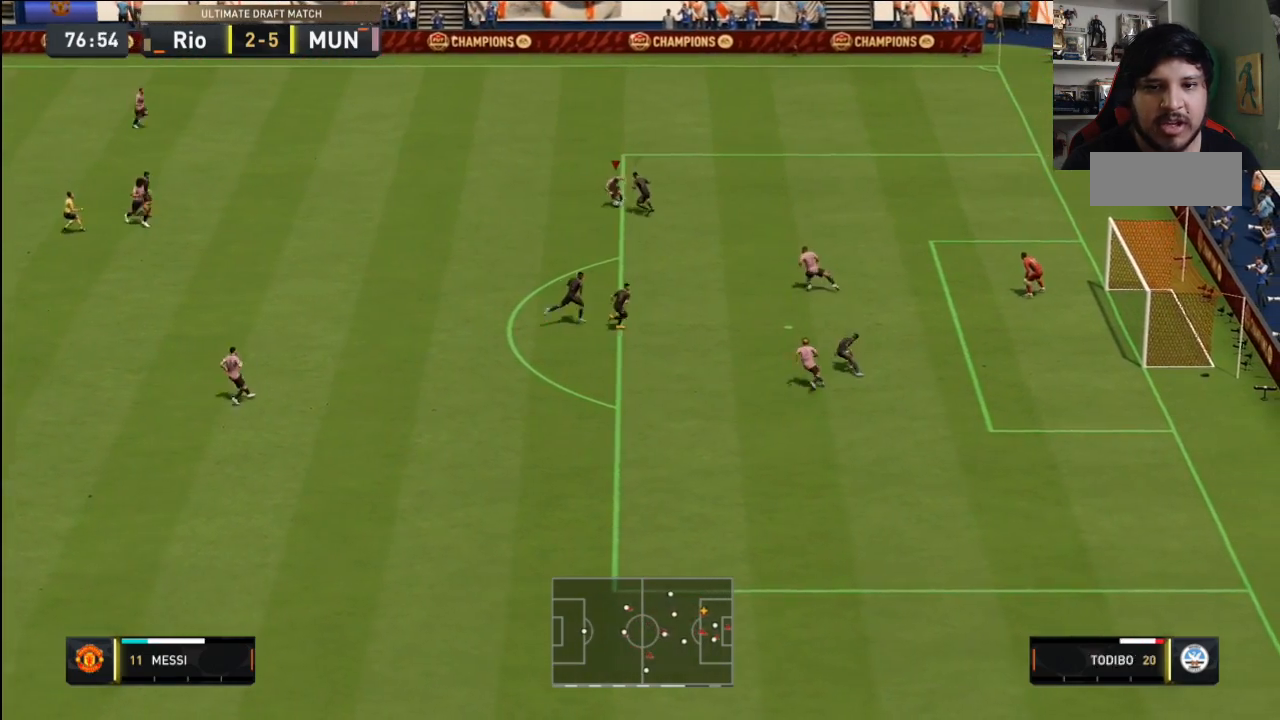
{"buttons": [], "left_stick": "down", "right_stick": "center", "events": [[300, "left_stick", "down"]]}
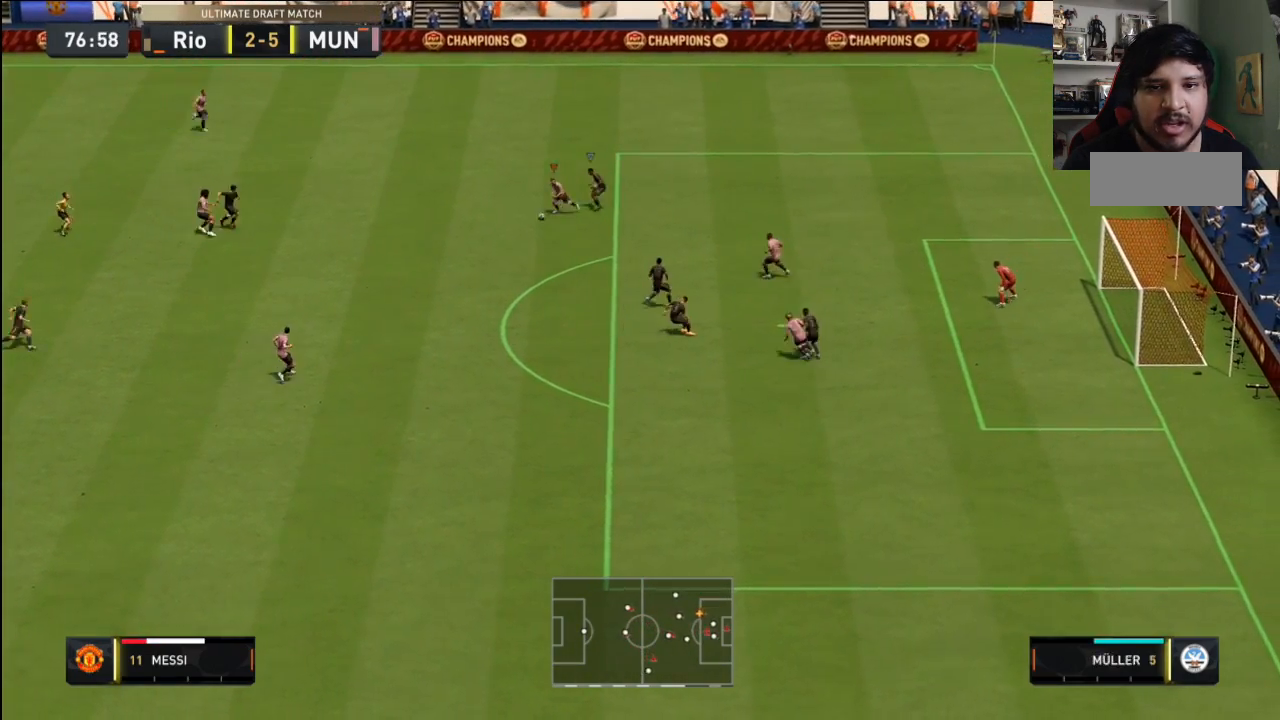
{"buttons": [], "left_stick": "down", "right_stick": "center", "events": []}
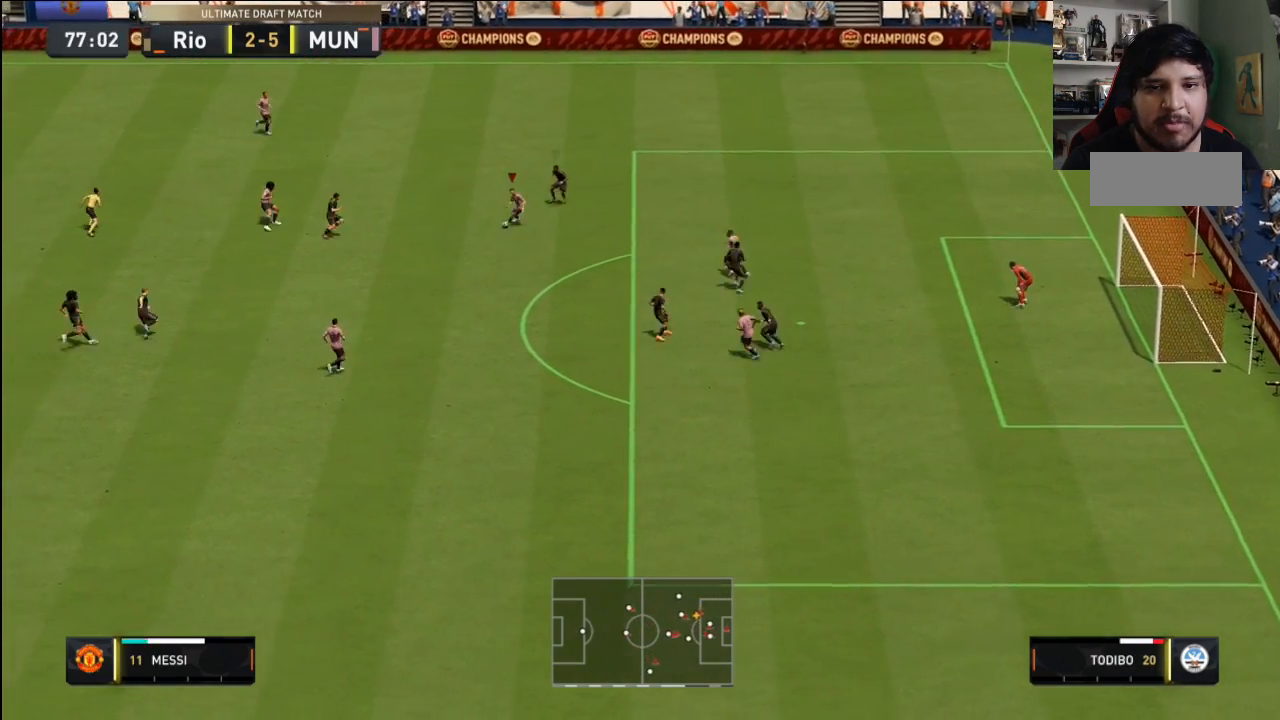
{"buttons": [], "left_stick": "down-right", "right_stick": "center", "events": [[200, "left_stick", "down-right"]]}
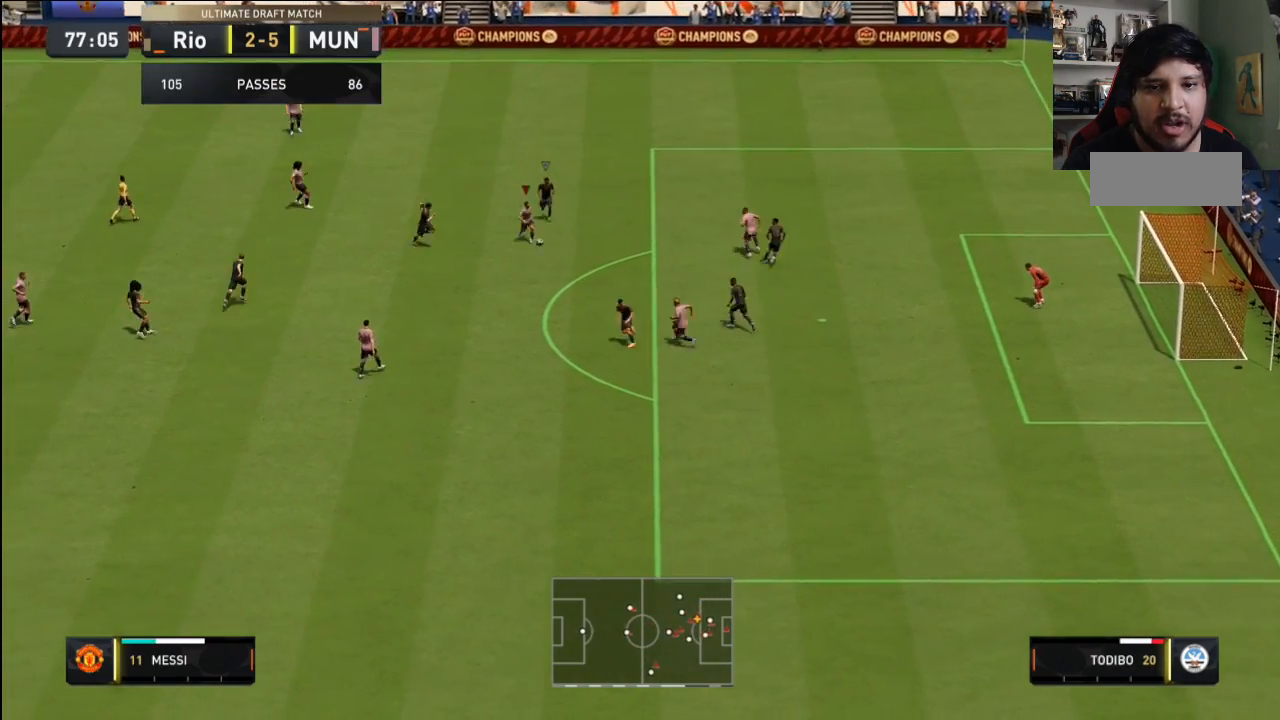
{"buttons": [], "left_stick": "down-right", "right_stick": "center", "events": []}
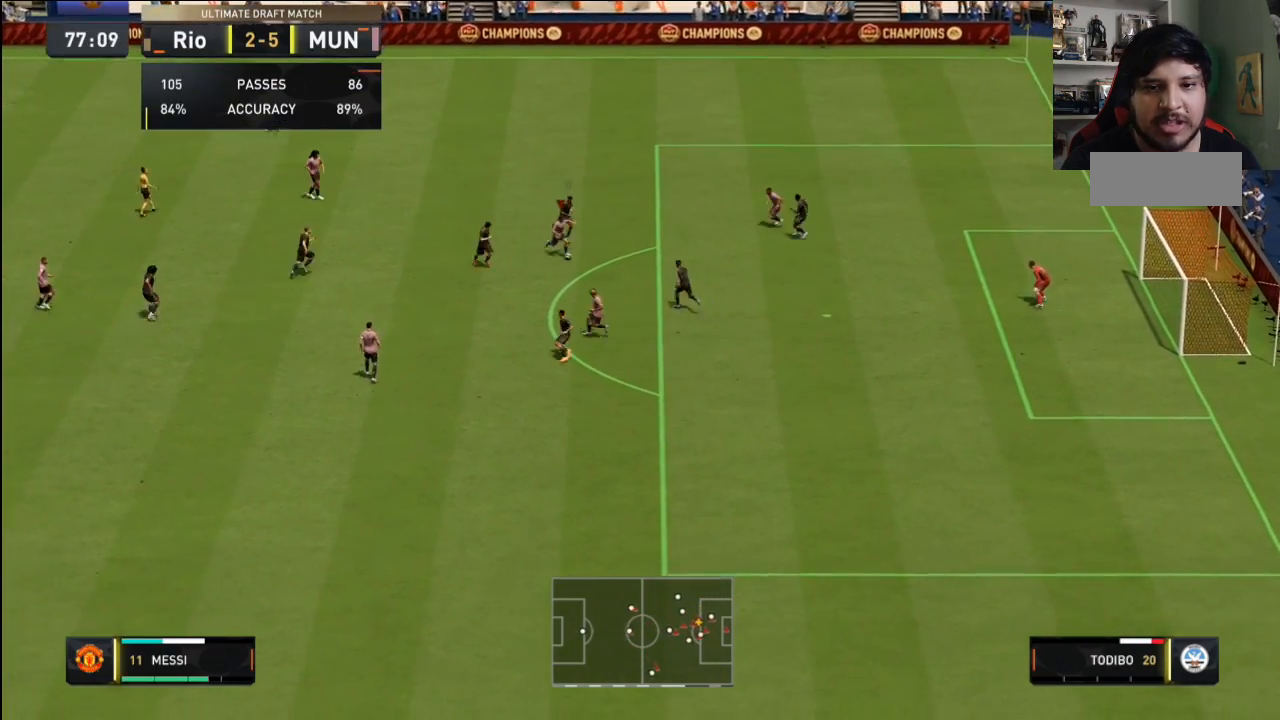
{"buttons": [], "left_stick": "down-left", "right_stick": "center", "events": [[500, "left_stick", "down-left"]]}
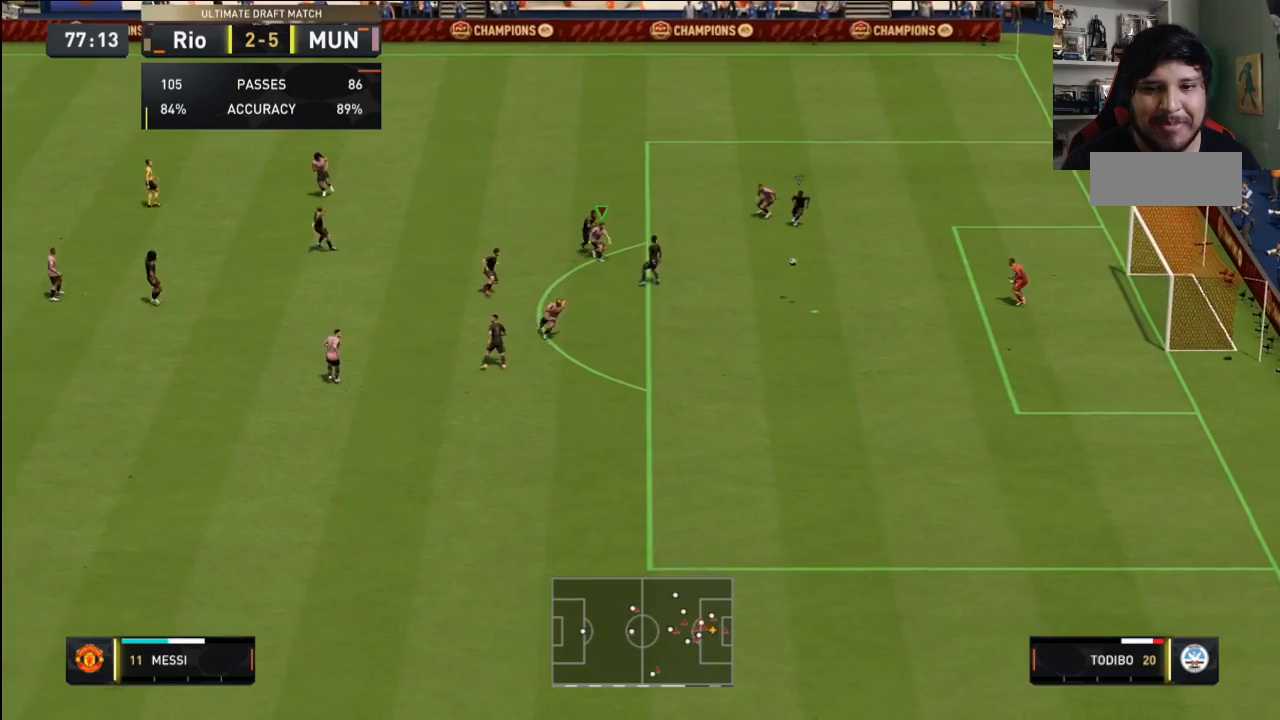
{"buttons": [], "left_stick": "left", "right_stick": "center", "events": [[67, "left_stick", "left"]]}
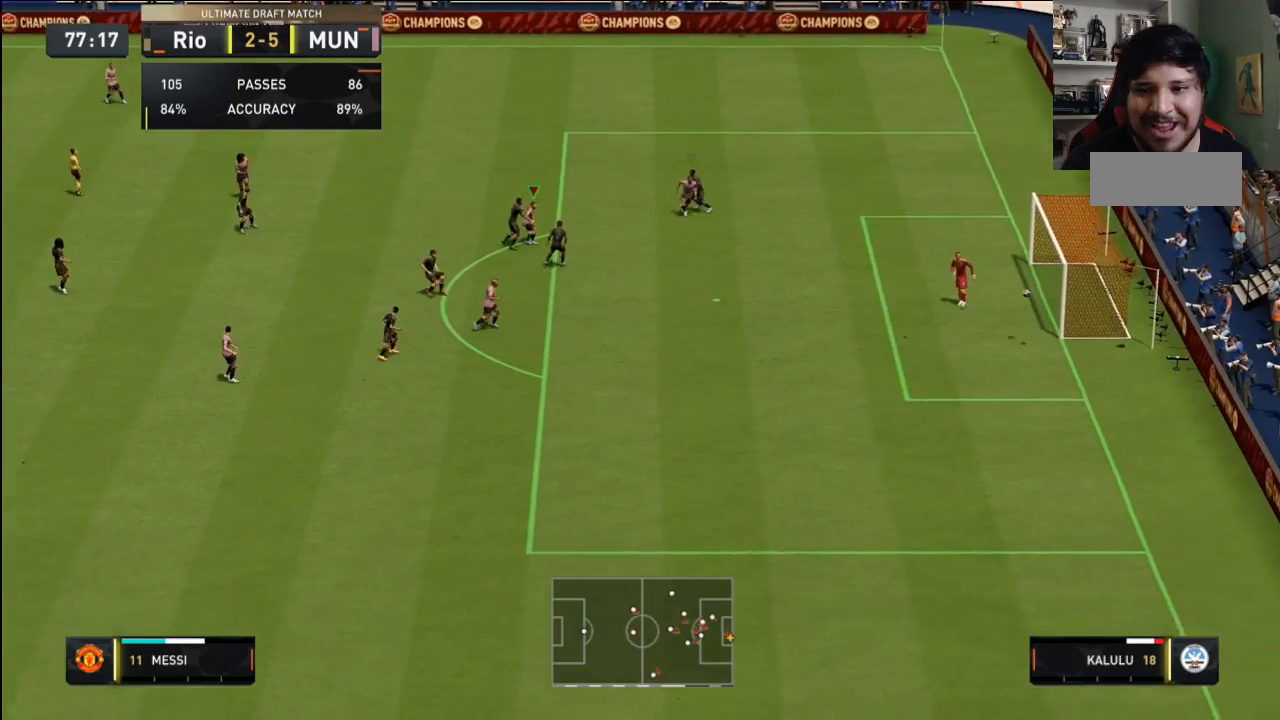
{"buttons": [], "left_stick": "left", "right_stick": "center", "events": []}
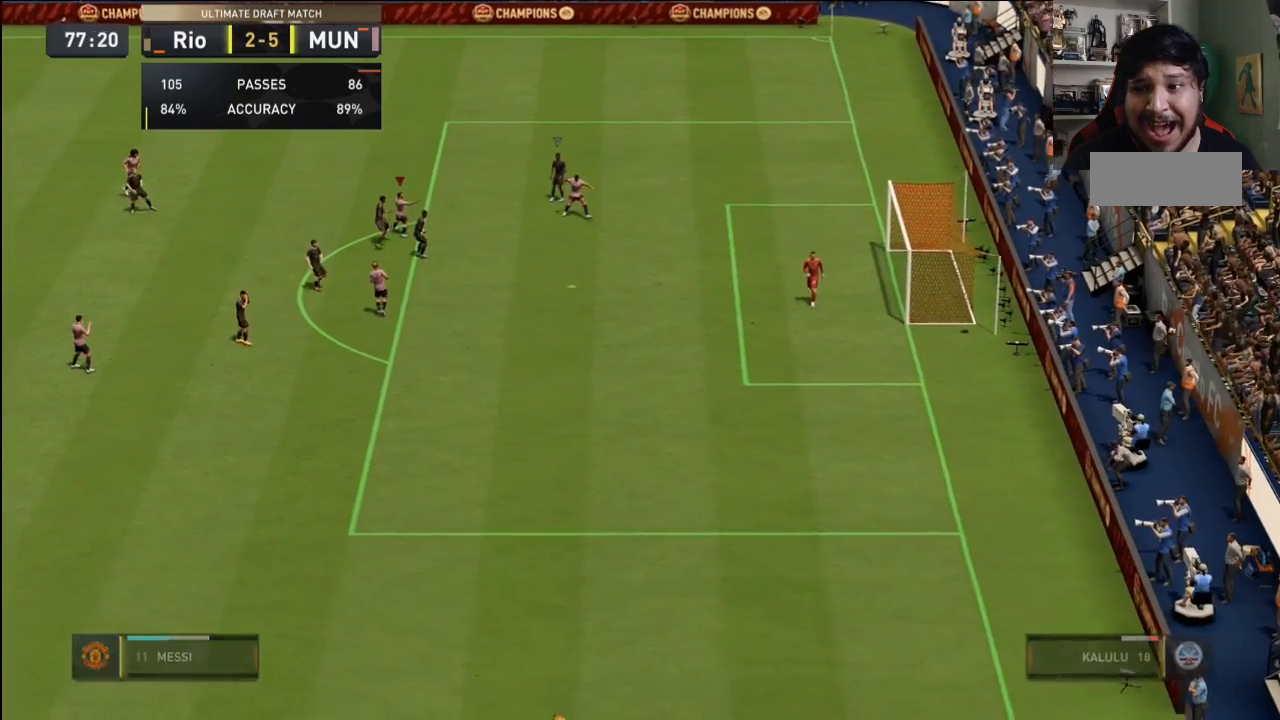
{"buttons": [], "left_stick": "center", "right_stick": "center", "events": [[167, "left_stick", "center"]]}
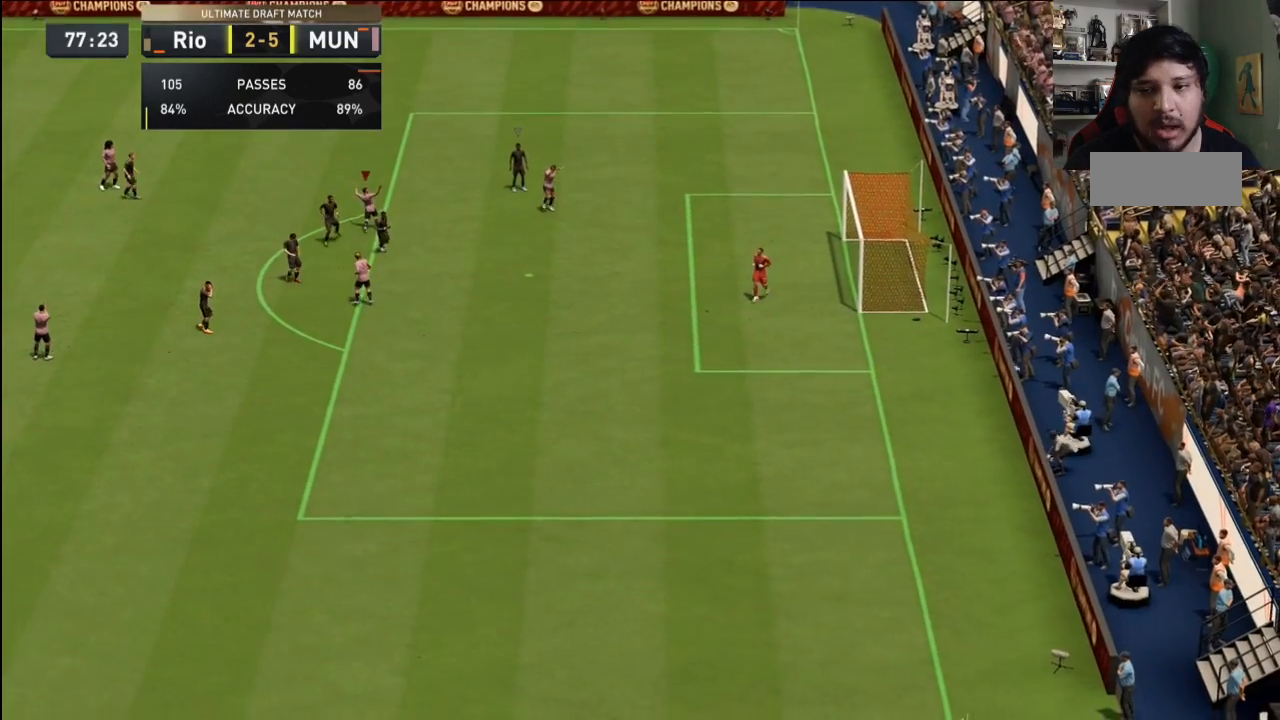
{"buttons": [], "left_stick": "up-right", "right_stick": "center", "events": [[434, "left_stick", "right"], [501, "left_stick", "up-right"]]}
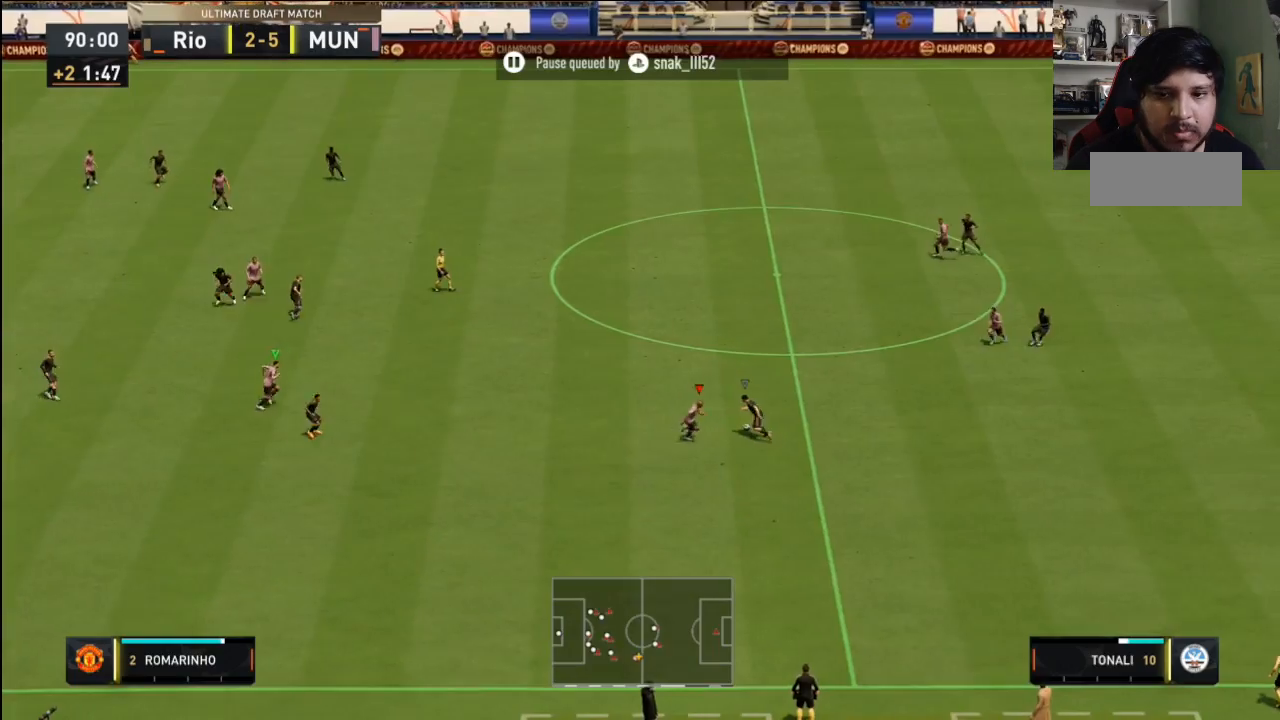
{"buttons": [], "left_stick": "up", "right_stick": "center", "events": [[133, "left_stick", "up"]]}
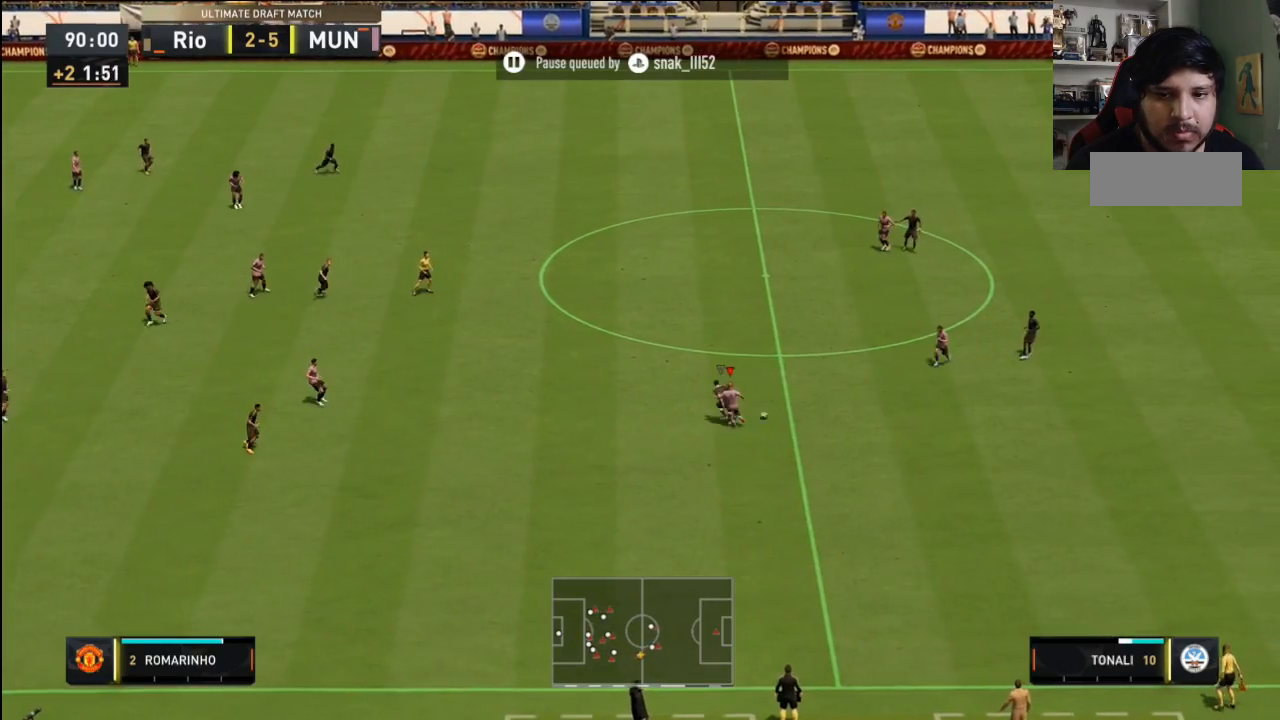
{"buttons": [], "left_stick": "up-right", "right_stick": "center", "events": [[401, "left_stick", "up-right"]]}